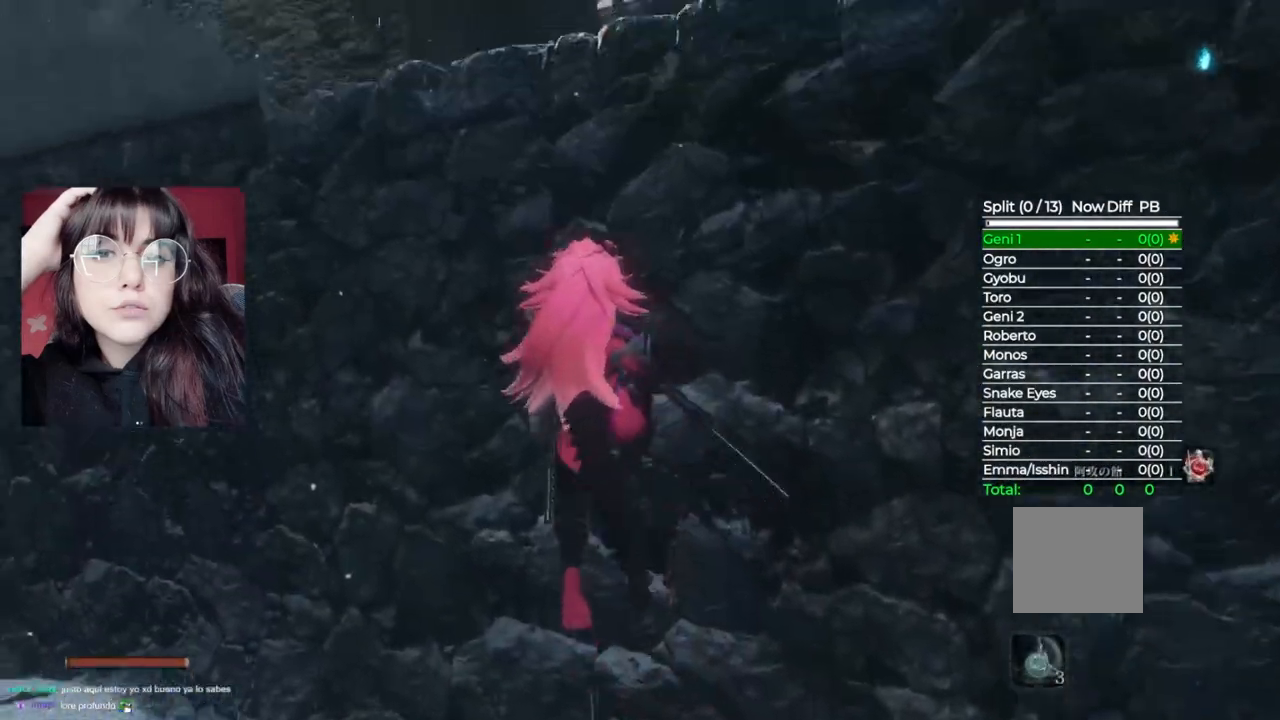
Gameplay with a controller (Xbox layout); each line is a JSON object with the inputs held at the frame after it (dt_ms = milliseconds from this image to that frame). "events" lists button and stick changes between this image and that frame as [ms after this image, input, new state], when the widget could be followed in between.
{"dt_ms": 500, "buttons": [], "left_stick": "up", "right_stick": "center", "events": [[320, "A", "up"]]}
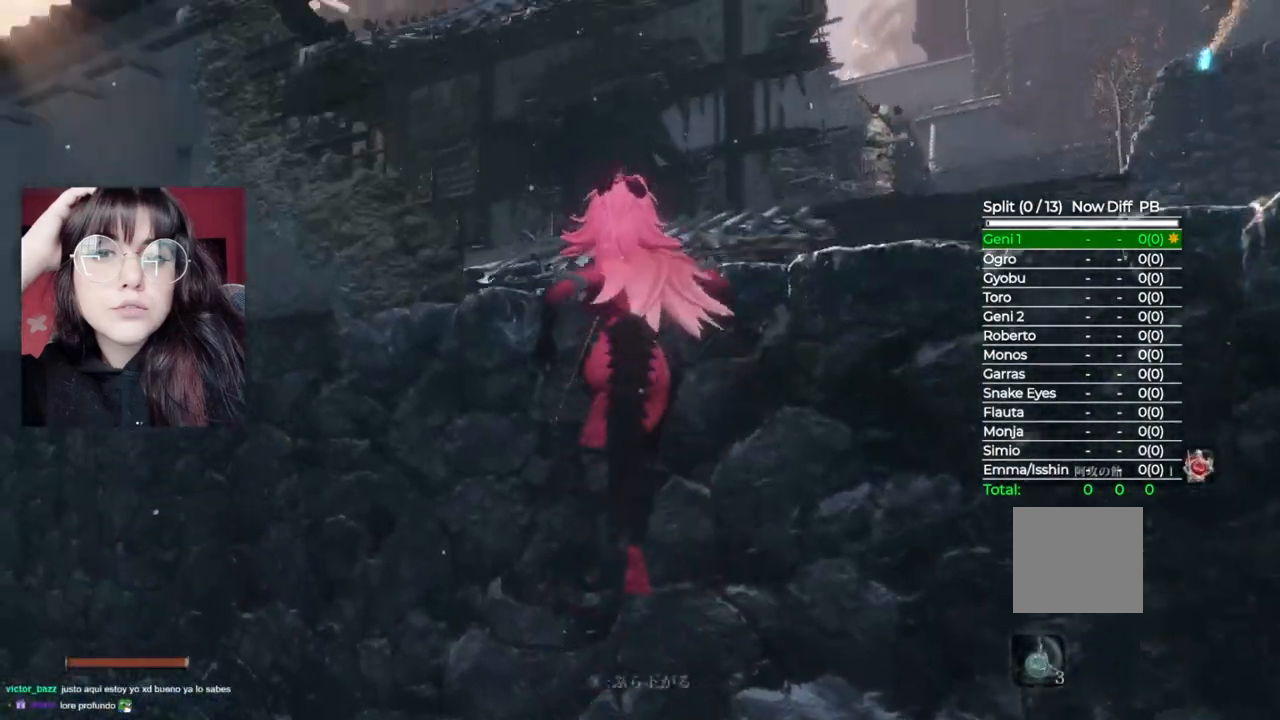
{"dt_ms": 500, "buttons": [], "left_stick": "up", "right_stick": "center", "events": [[20, "X", "down"], [240, "X", "up"]]}
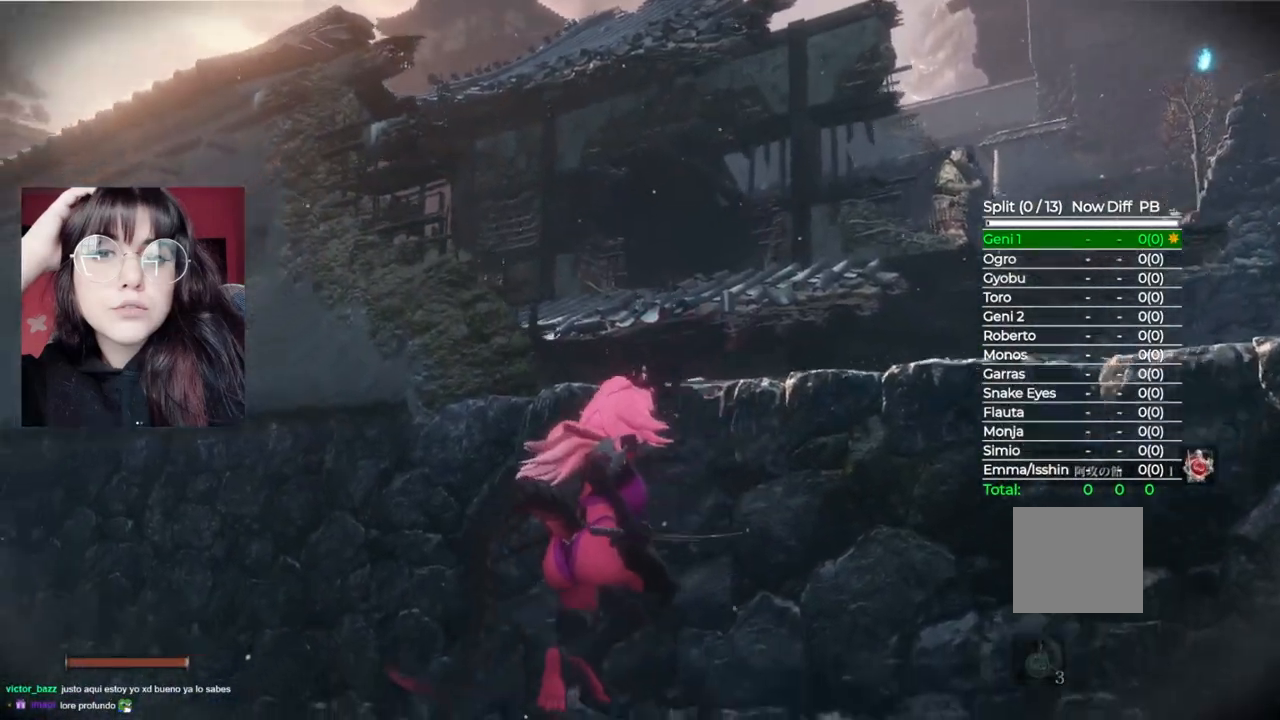
{"dt_ms": 500, "buttons": [], "left_stick": "up", "right_stick": "center", "events": [[40, "X", "down"], [220, "X", "up"]]}
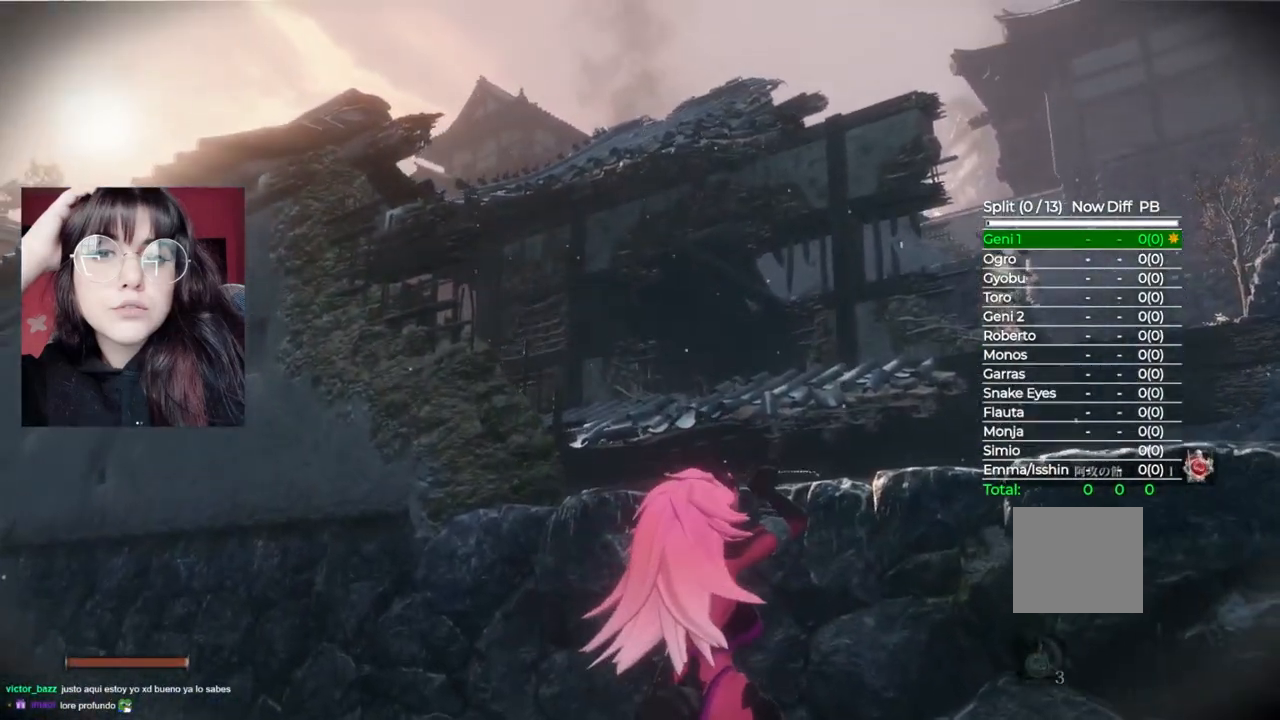
{"dt_ms": 500, "buttons": [], "left_stick": "up", "right_stick": "down", "events": [[100, "X", "down"], [220, "X", "up"], [380, "right_stick", "down"]]}
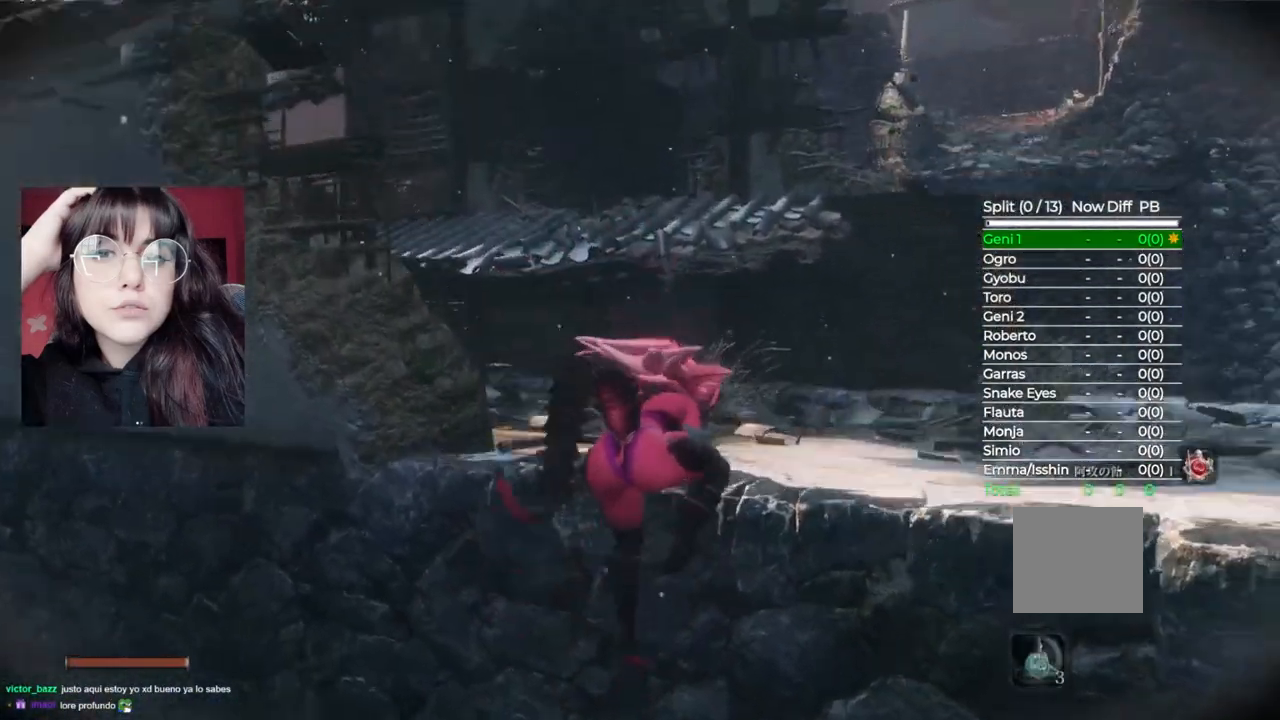
{"dt_ms": 500, "buttons": [], "left_stick": "up", "right_stick": "center", "events": [[100, "right_stick", "center"]]}
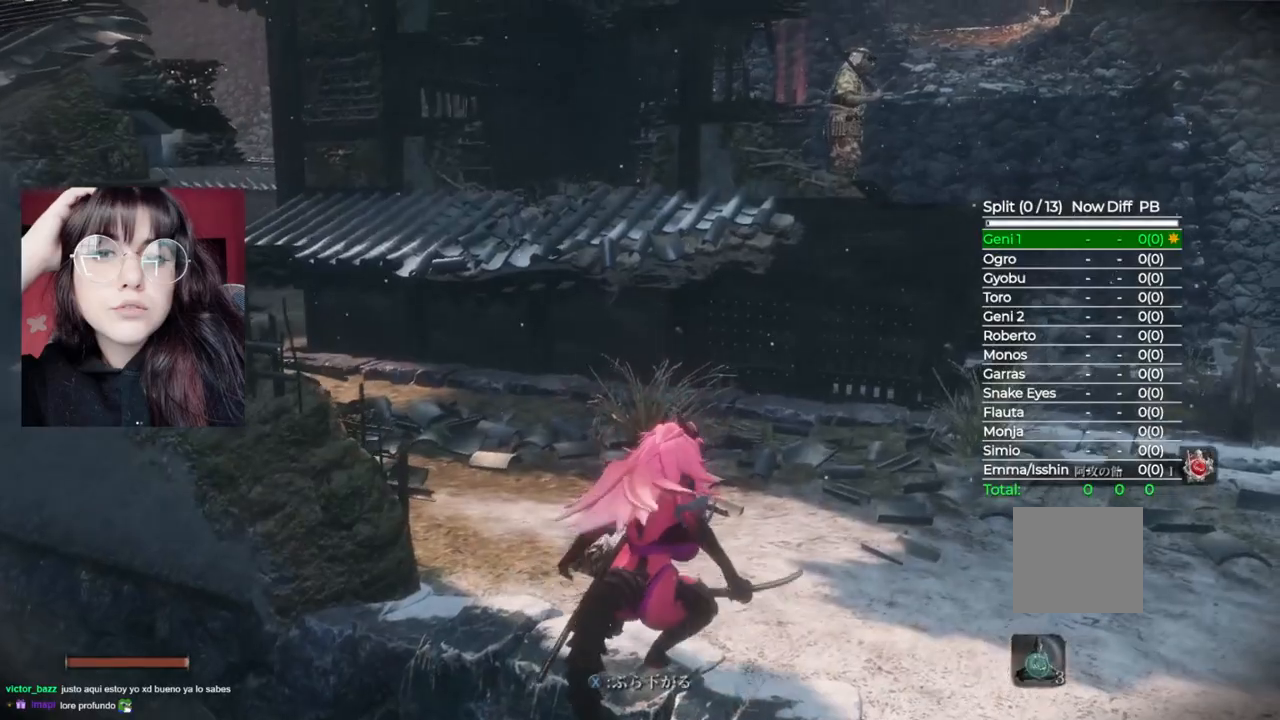
{"dt_ms": 500, "buttons": [], "left_stick": "up", "right_stick": "center", "events": []}
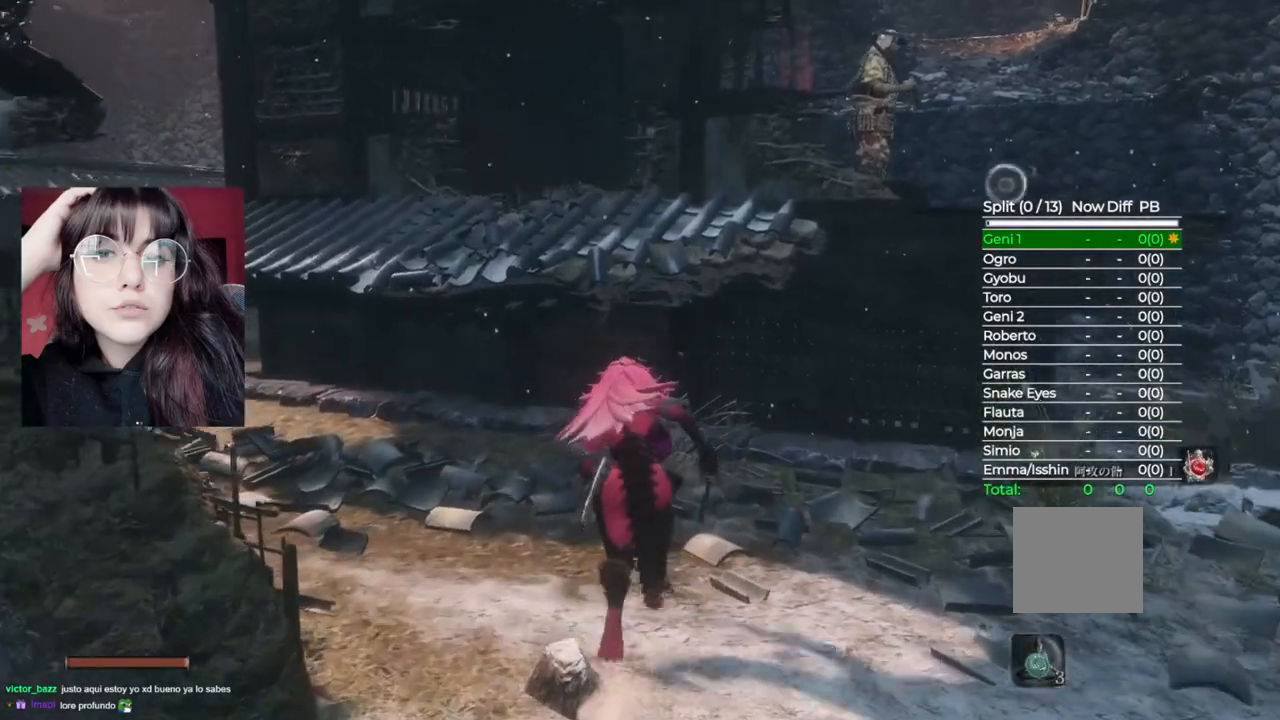
{"dt_ms": 500, "buttons": [], "left_stick": "up", "right_stick": "center", "events": [[80, "A", "down"], [360, "A", "up"]]}
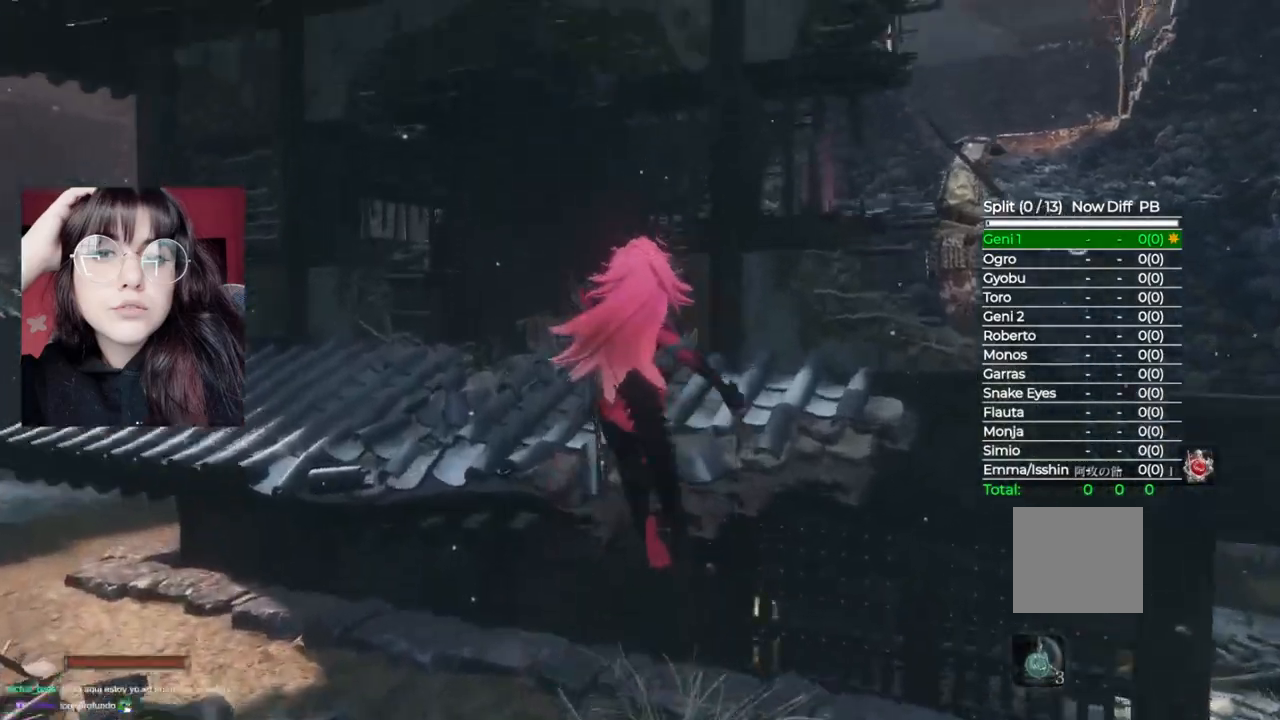
{"dt_ms": 500, "buttons": [], "left_stick": "up", "right_stick": "center", "events": [[140, "right_stick", "down"], [380, "right_stick", "center"]]}
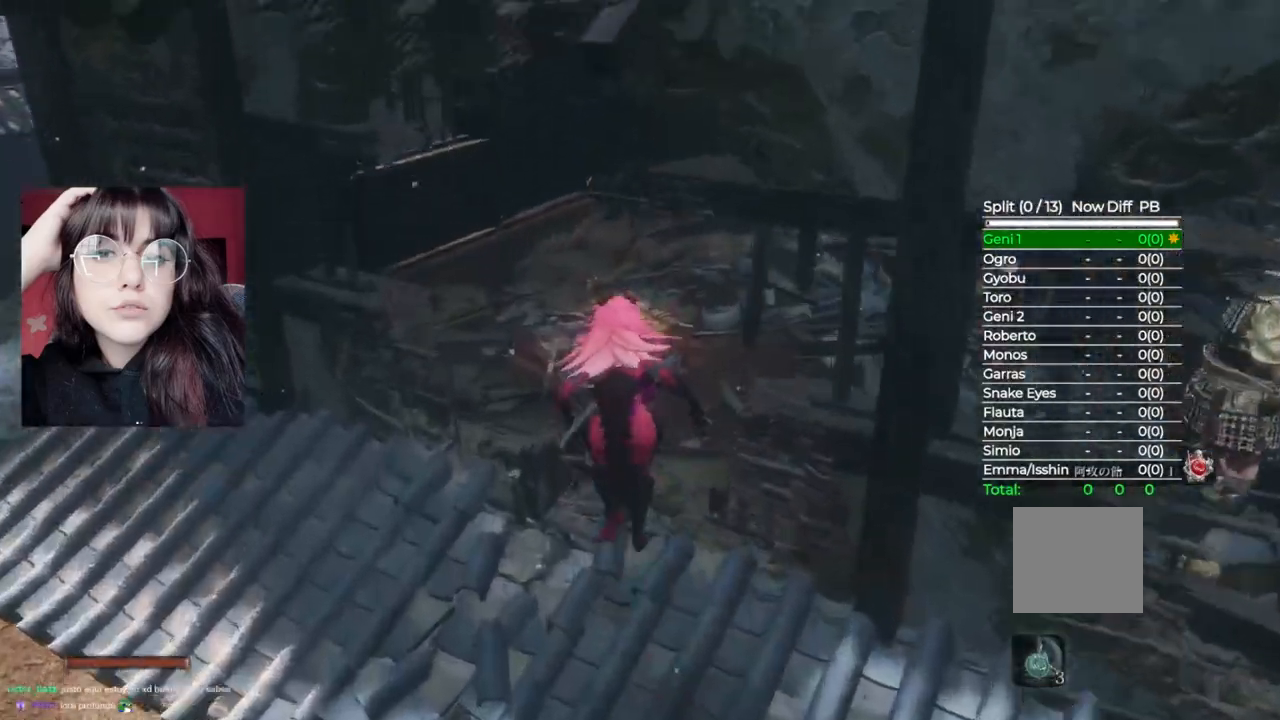
{"dt_ms": 1000, "buttons": [], "left_stick": "up", "right_stick": "center"}
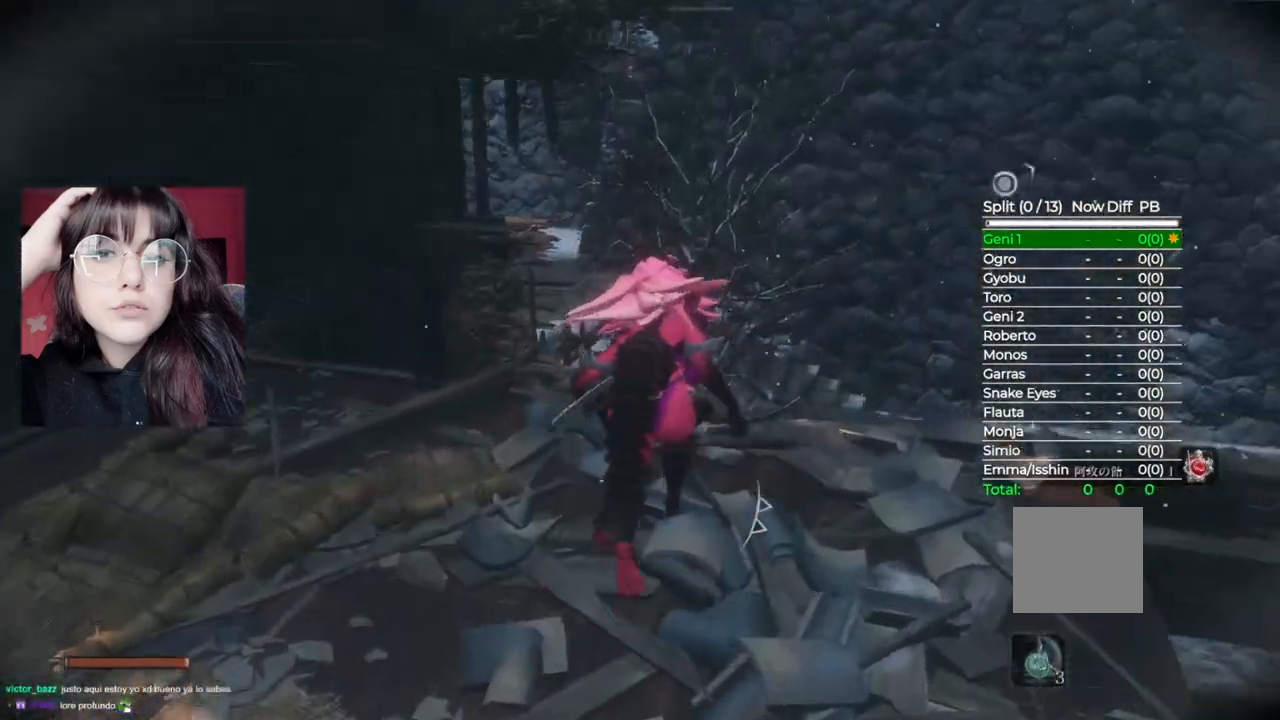
{"dt_ms": 500, "buttons": [], "left_stick": "up", "right_stick": "down", "events": [[260, "right_stick", "down"]]}
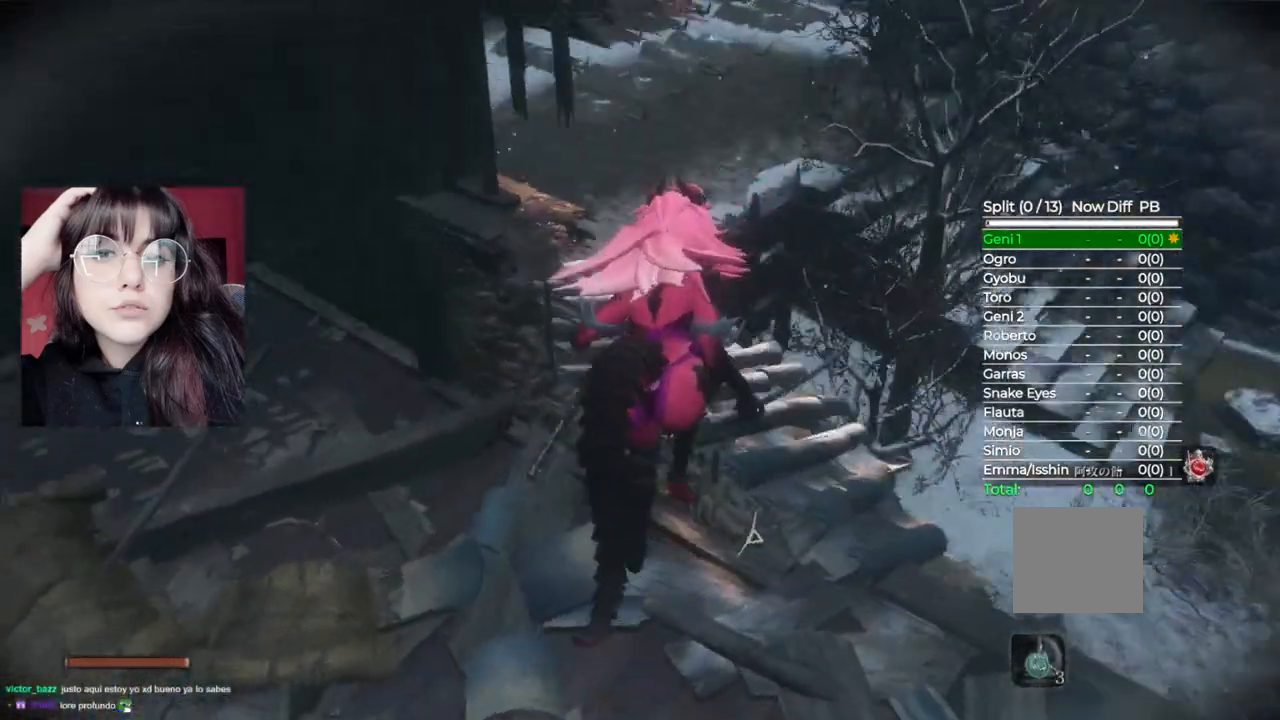
{"dt_ms": 500, "buttons": [], "left_stick": "up", "right_stick": "center", "events": [[40, "right_stick", "center"]]}
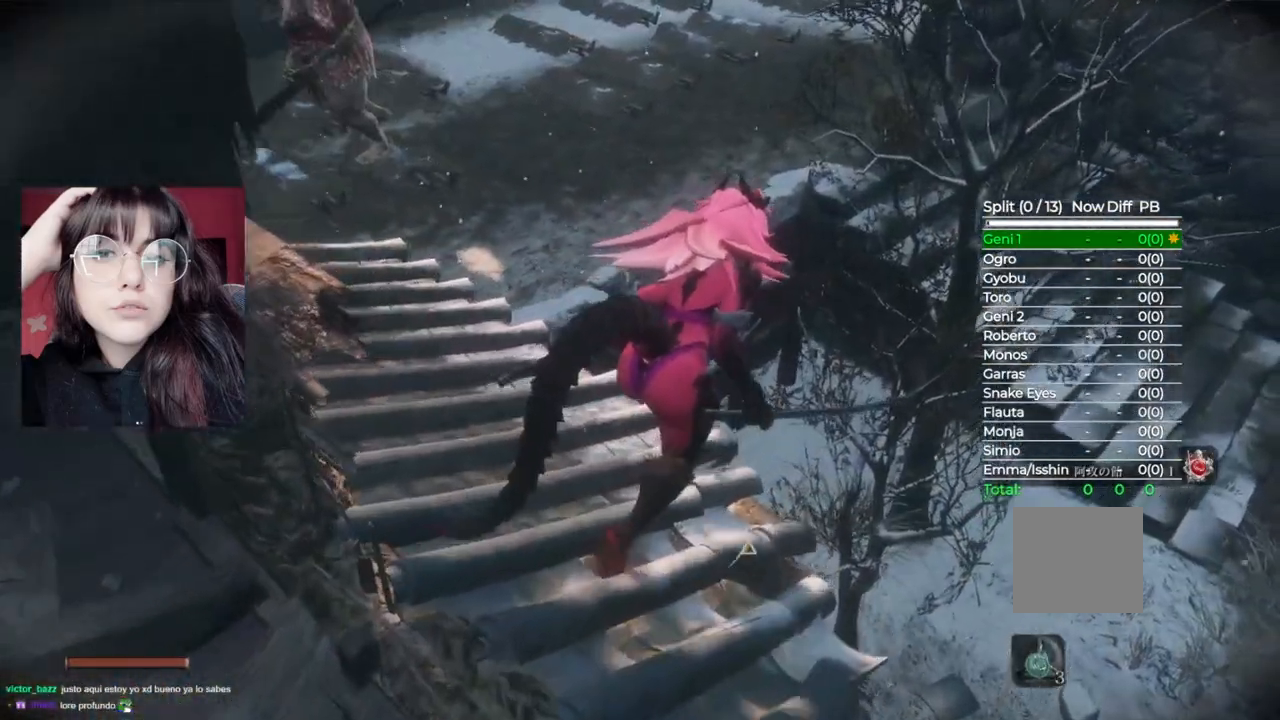
{"dt_ms": 500, "buttons": [], "left_stick": "up", "right_stick": "left", "events": [[160, "right_stick", "left"]]}
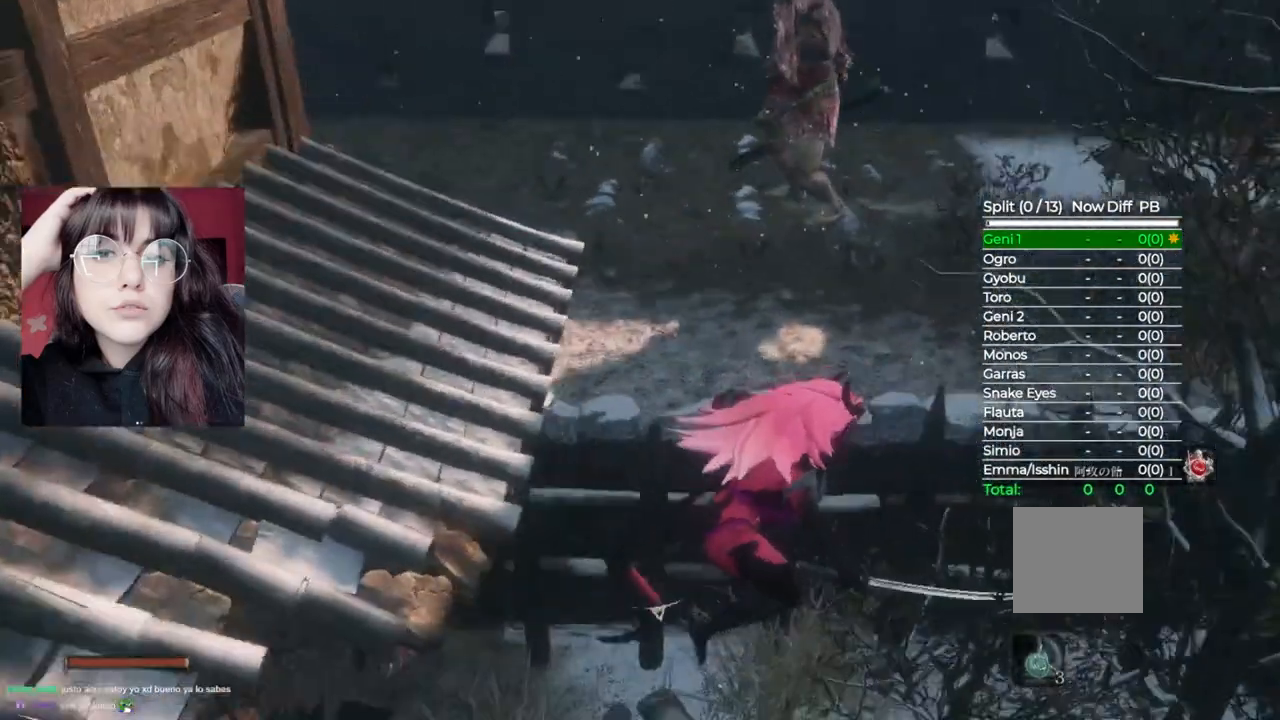
{"dt_ms": 500, "buttons": [], "left_stick": "up", "right_stick": "center", "events": [[280, "right_stick", "center"]]}
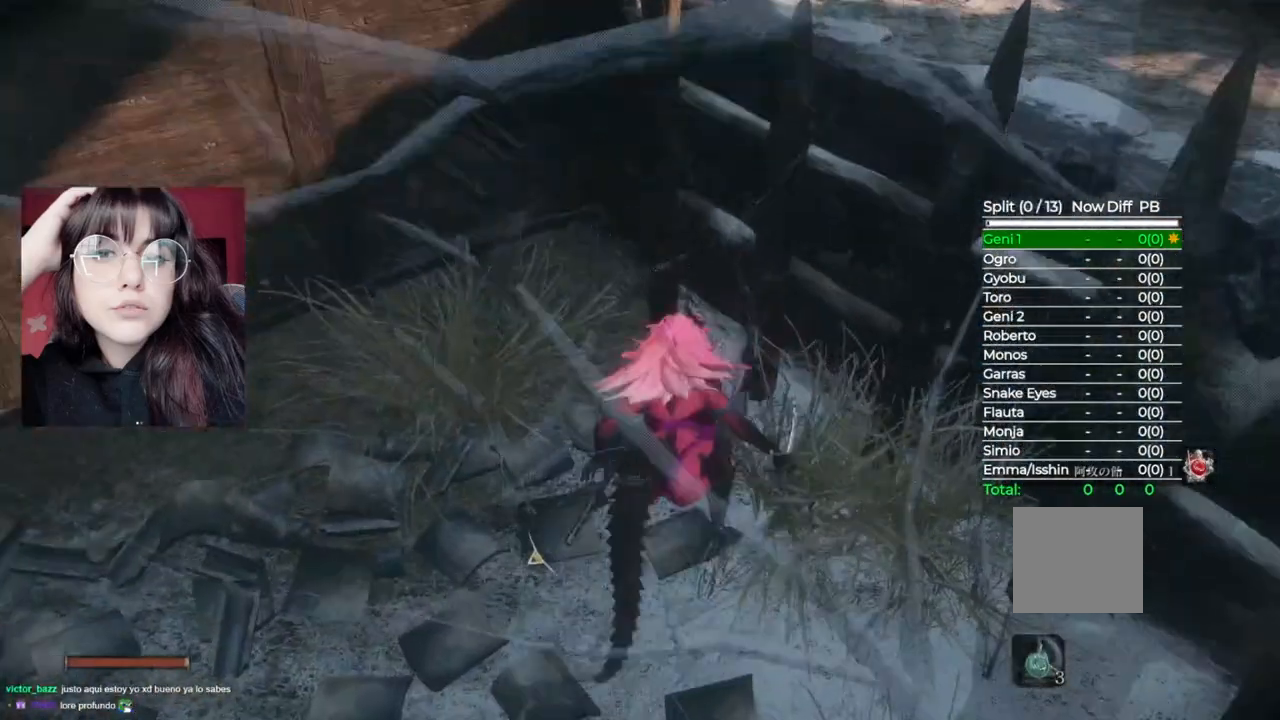
{"dt_ms": 500, "buttons": [], "left_stick": "up", "right_stick": "down-left", "events": [[460, "right_stick", "down-left"]]}
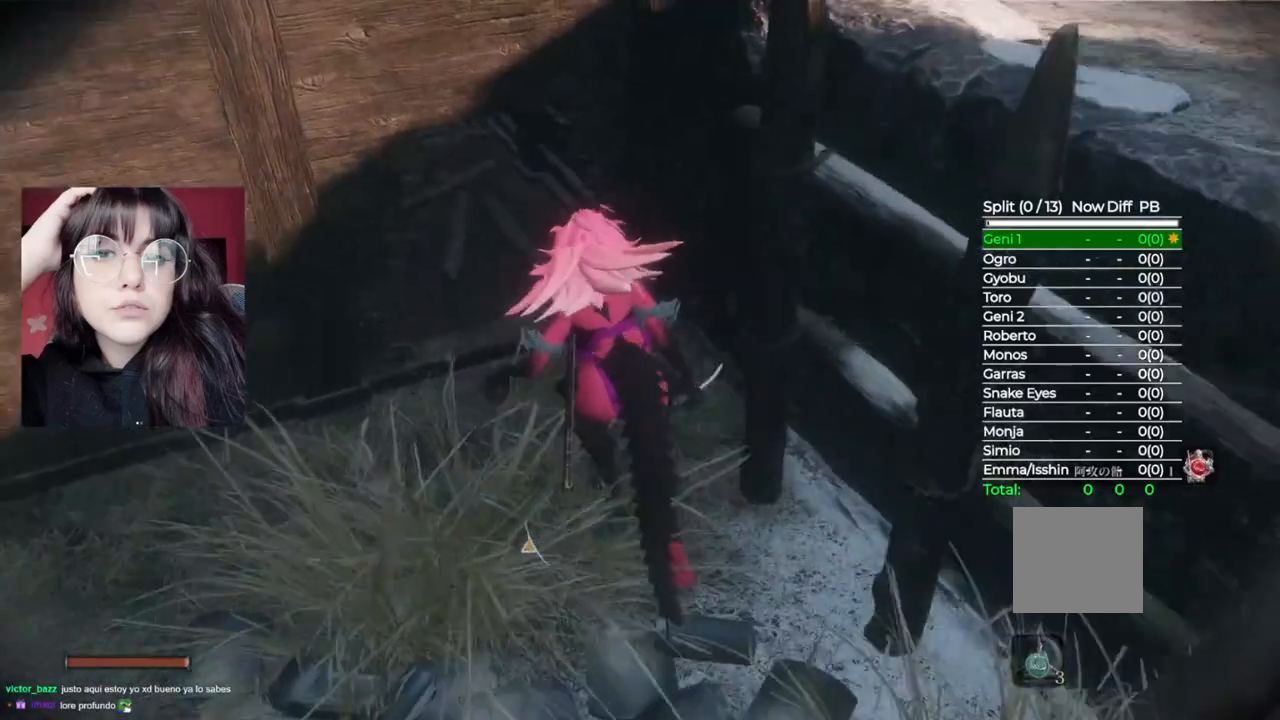
{"dt_ms": 500, "buttons": [], "left_stick": "up", "right_stick": "center", "events": [[280, "right_stick", "center"]]}
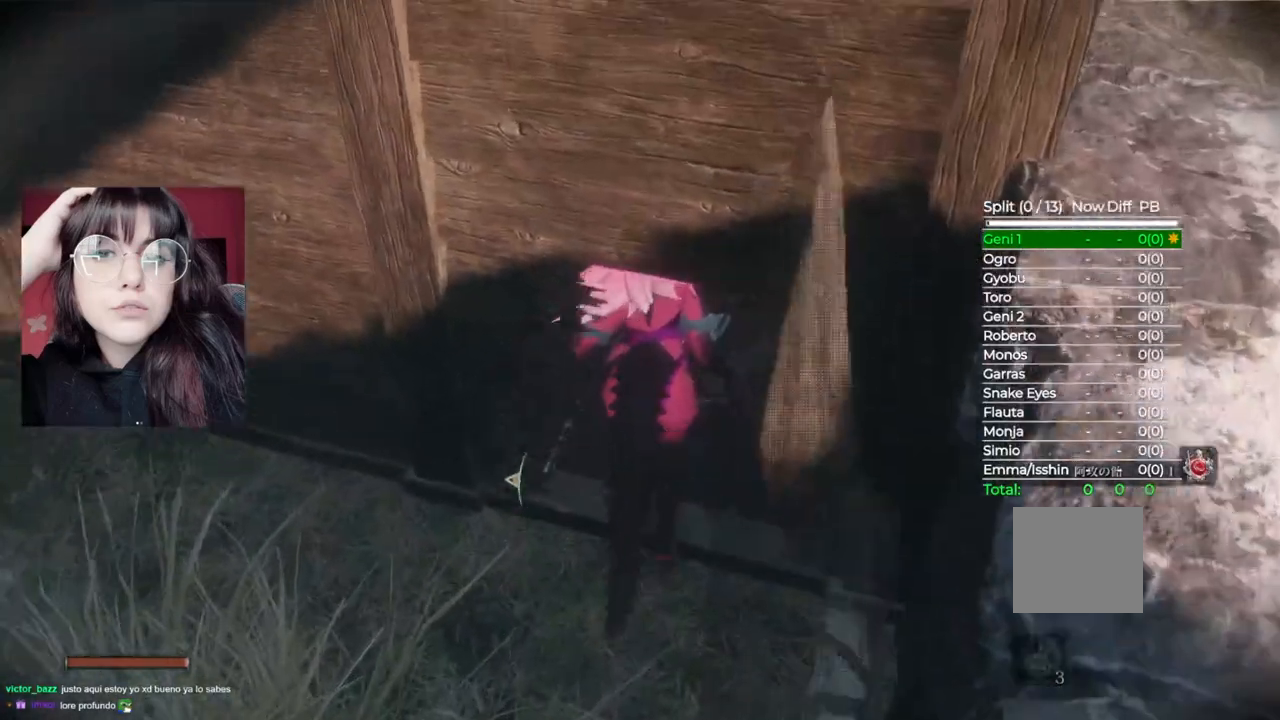
{"dt_ms": 500, "buttons": [], "left_stick": "up", "right_stick": "center", "events": [[40, "right_stick", "down-left"], [320, "right_stick", "center"]]}
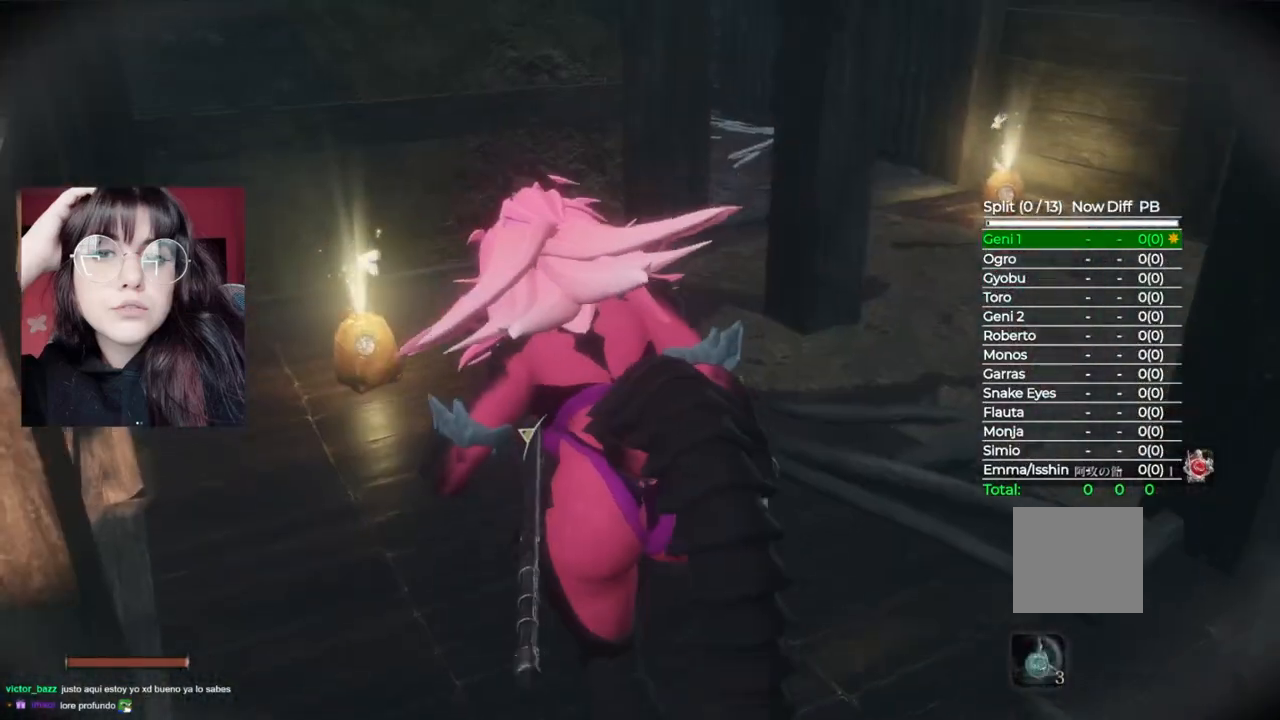
{"dt_ms": 500, "buttons": ["X"], "left_stick": "up", "right_stick": "center", "events": [[380, "X", "down"]]}
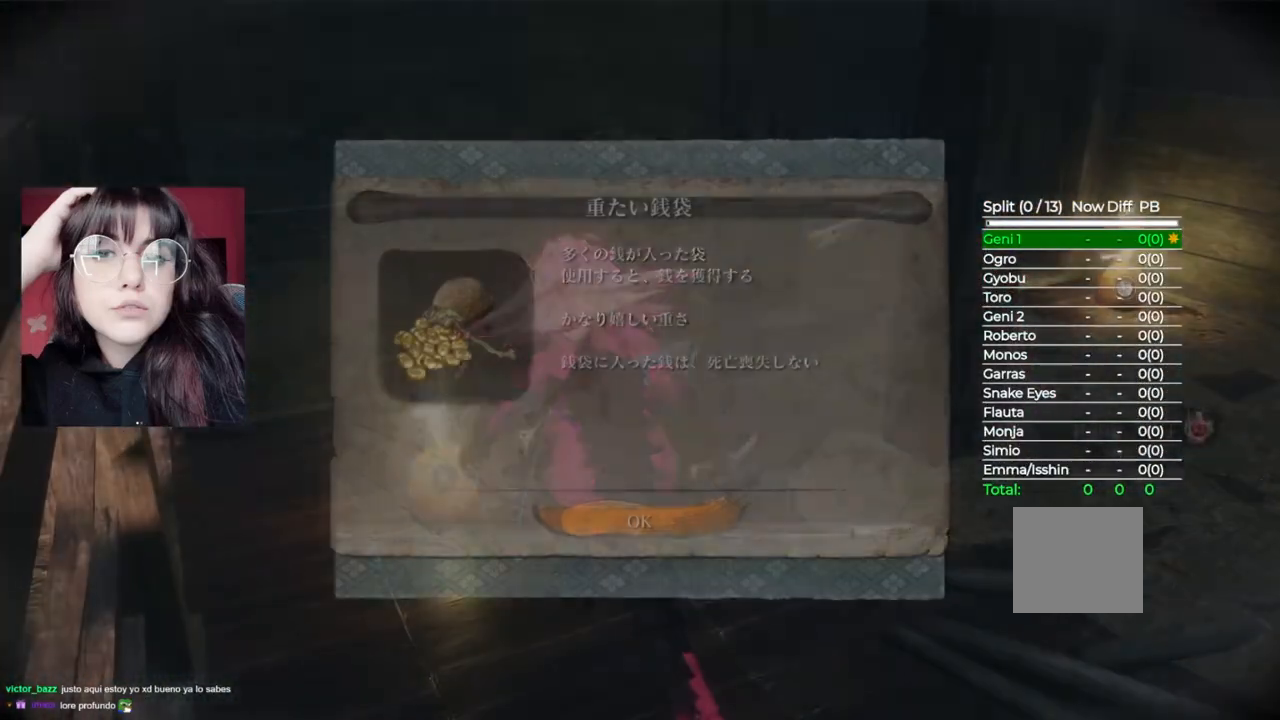
{"dt_ms": 500, "buttons": [], "left_stick": "up-right", "right_stick": "center", "events": [[60, "X", "up"], [260, "A", "down"], [340, "left_stick", "up-right"], [420, "A", "up"]]}
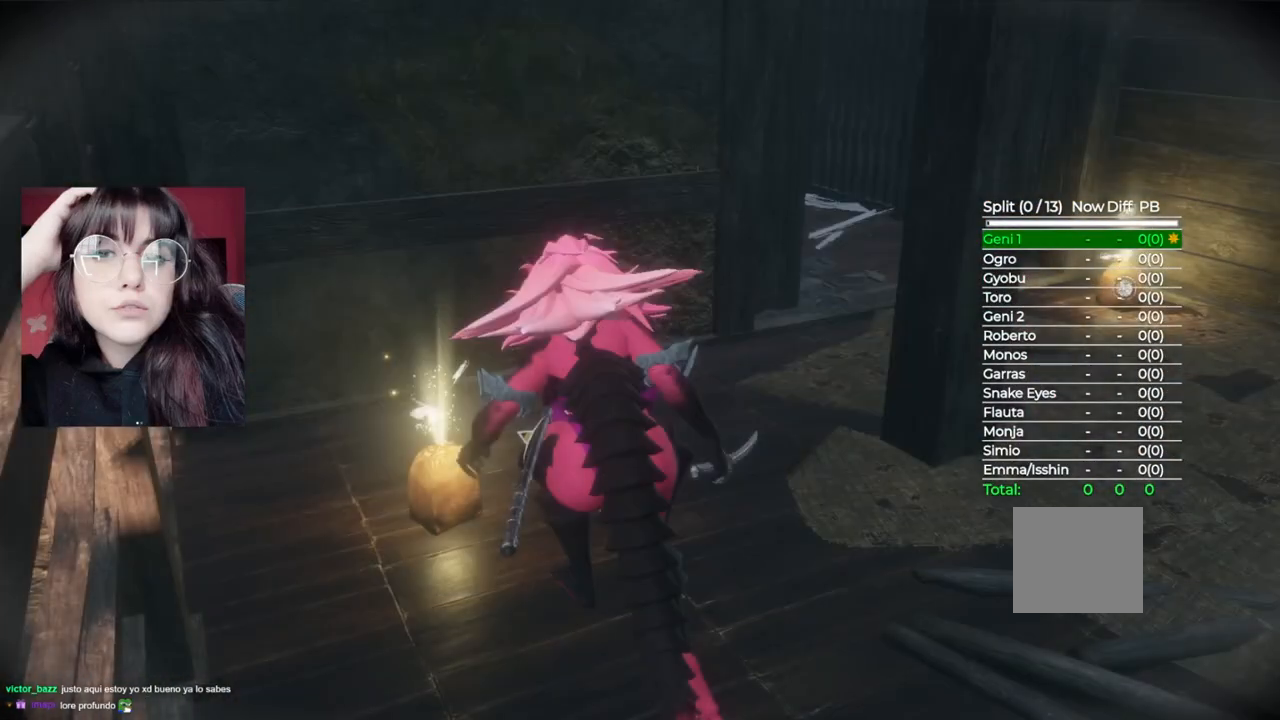
{"dt_ms": 500, "buttons": [], "left_stick": "up", "right_stick": "center", "events": [[200, "right_stick", "down-right"], [320, "left_stick", "up"], [440, "right_stick", "center"]]}
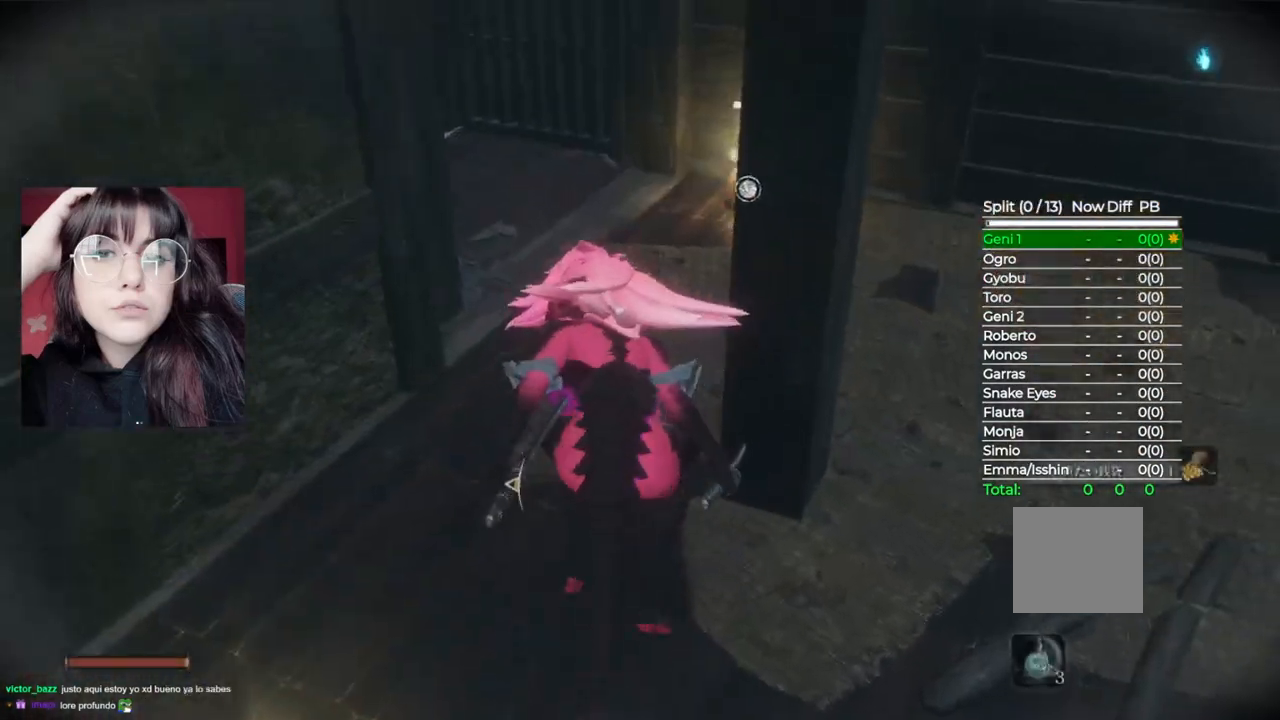
{"dt_ms": 500, "buttons": [], "left_stick": "up-right", "right_stick": "center", "events": [[240, "left_stick", "up-right"]]}
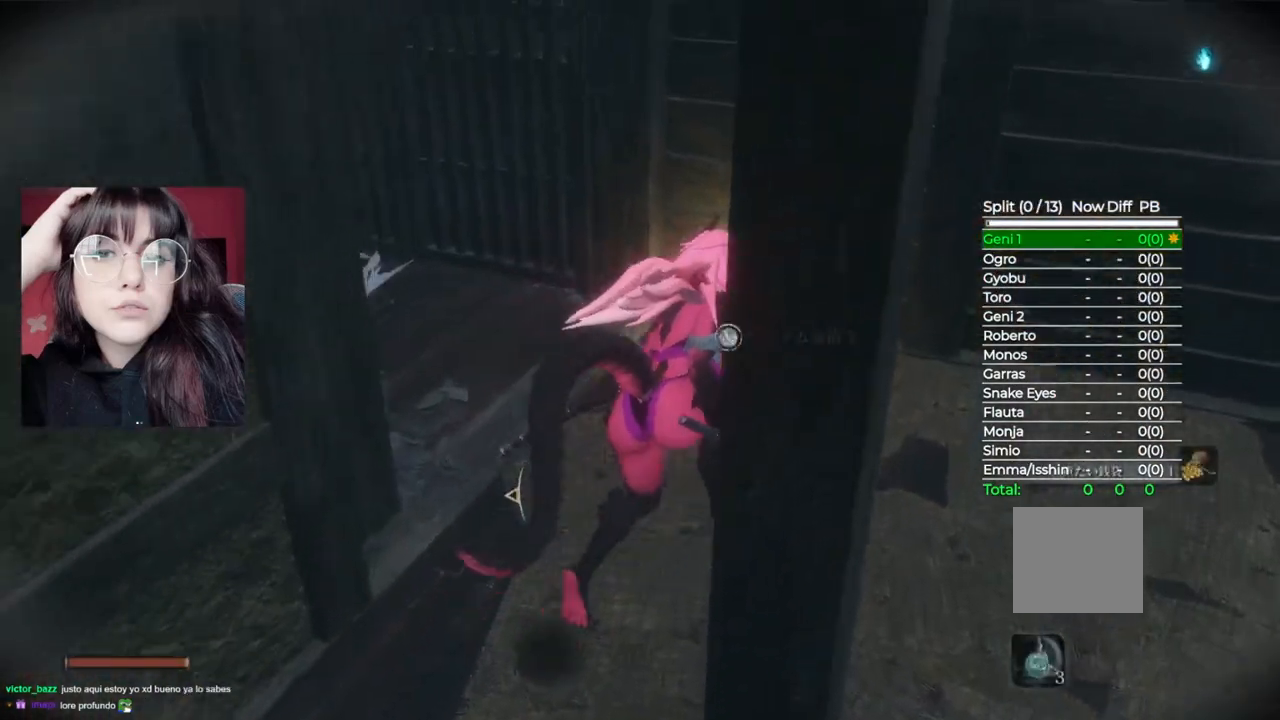
{"dt_ms": 500, "buttons": ["A"], "left_stick": "down", "right_stick": "center", "events": [[60, "X", "down"], [180, "left_stick", "center"], [240, "X", "up"], [440, "A", "down"], [480, "left_stick", "down"]]}
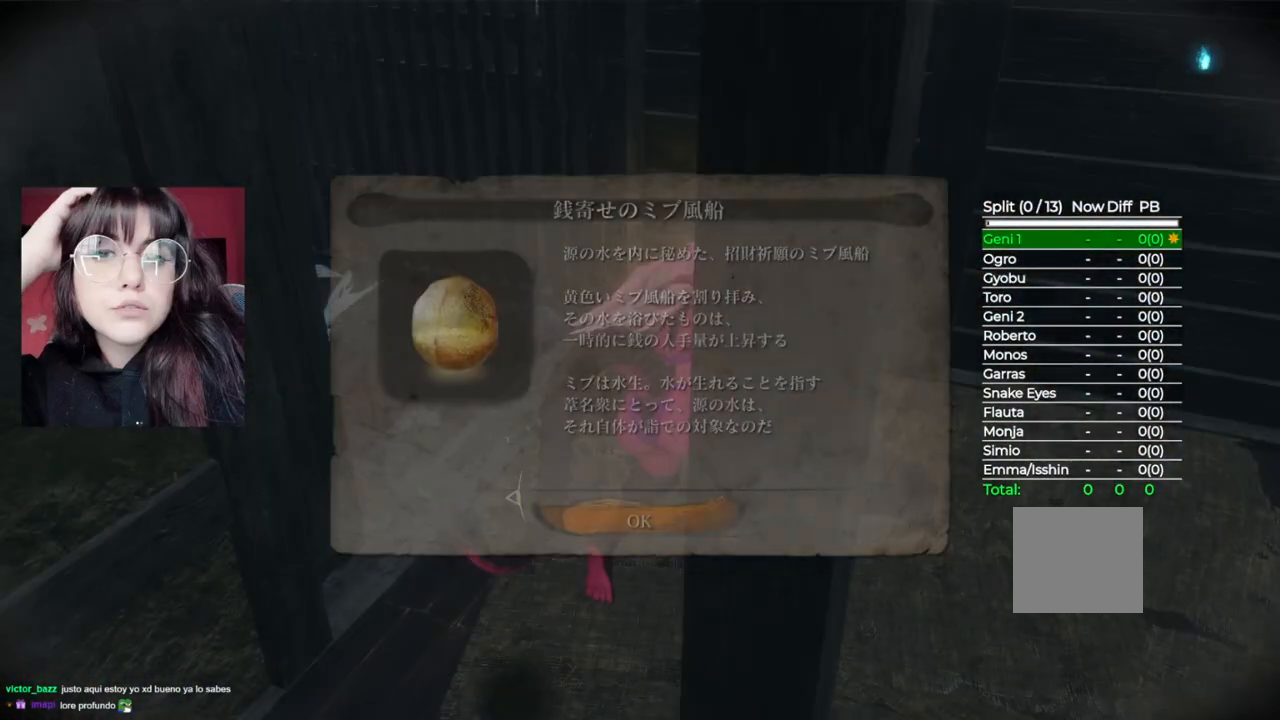
{"dt_ms": 500, "buttons": [], "left_stick": "down-left", "right_stick": "center", "events": [[60, "A", "up"], [60, "left_stick", "down-left"]]}
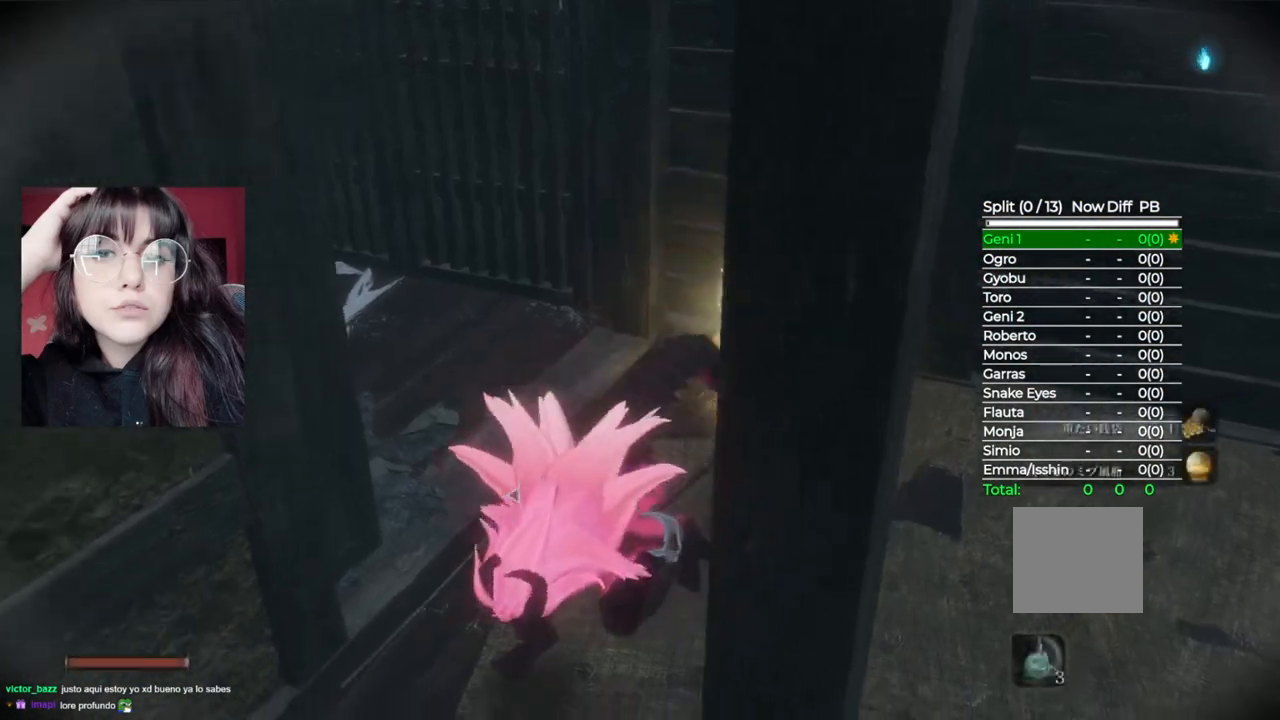
{"dt_ms": 500, "buttons": [], "left_stick": "center", "right_stick": "center", "events": [[380, "START", "down"], [400, "left_stick", "down"], [500, "START", "up"], [500, "left_stick", "center"]]}
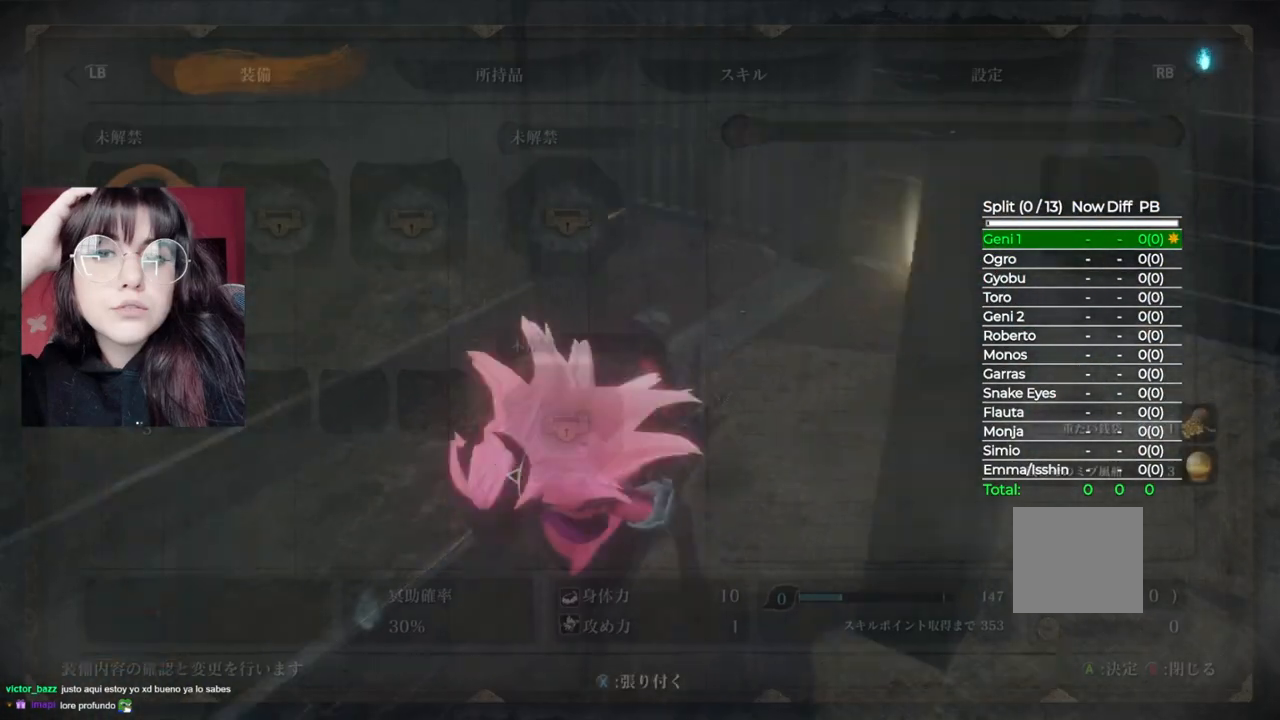
{"dt_ms": 500, "buttons": [], "left_stick": "center", "right_stick": "center", "events": [[380, "R1", "down"], [480, "R1", "up"]]}
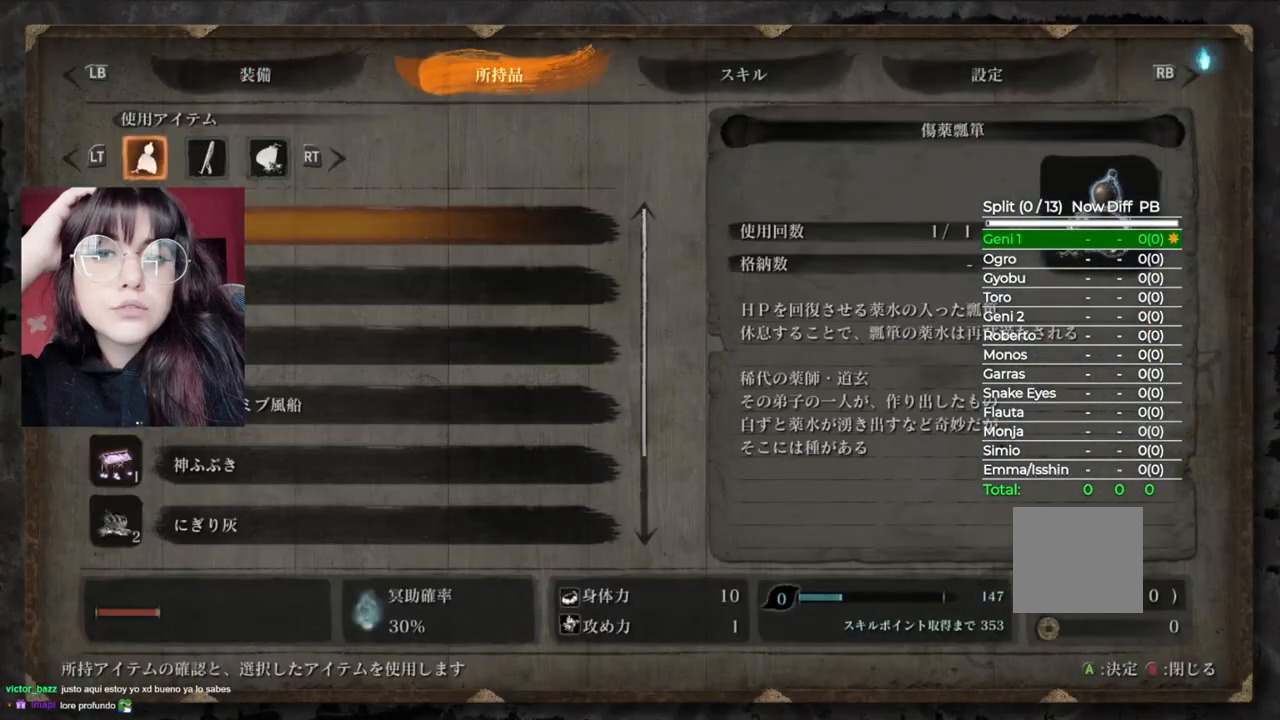
{"dt_ms": 500, "buttons": ["A"], "left_stick": "center", "right_stick": "center", "events": [[60, "DPAD_UP", "down"], [200, "DPAD_UP", "up"], [480, "A", "down"]]}
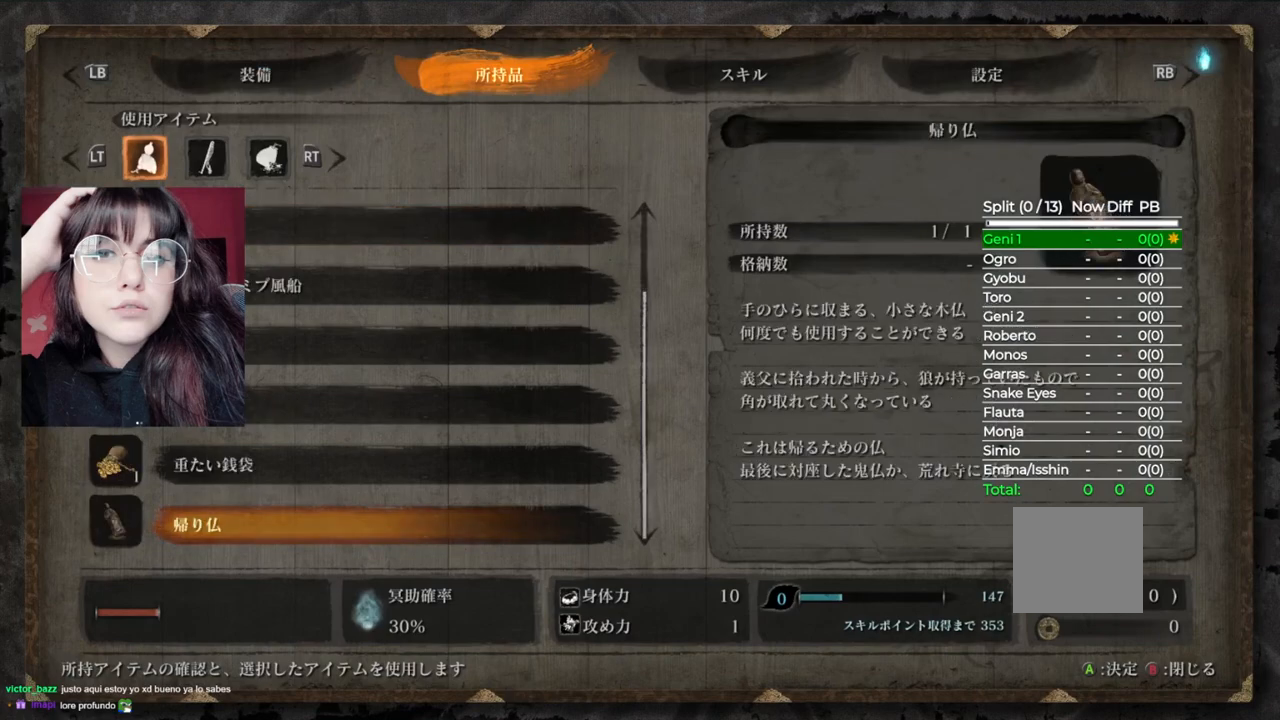
{"dt_ms": 500, "buttons": [], "left_stick": "center", "right_stick": "center", "events": [[140, "A", "up"]]}
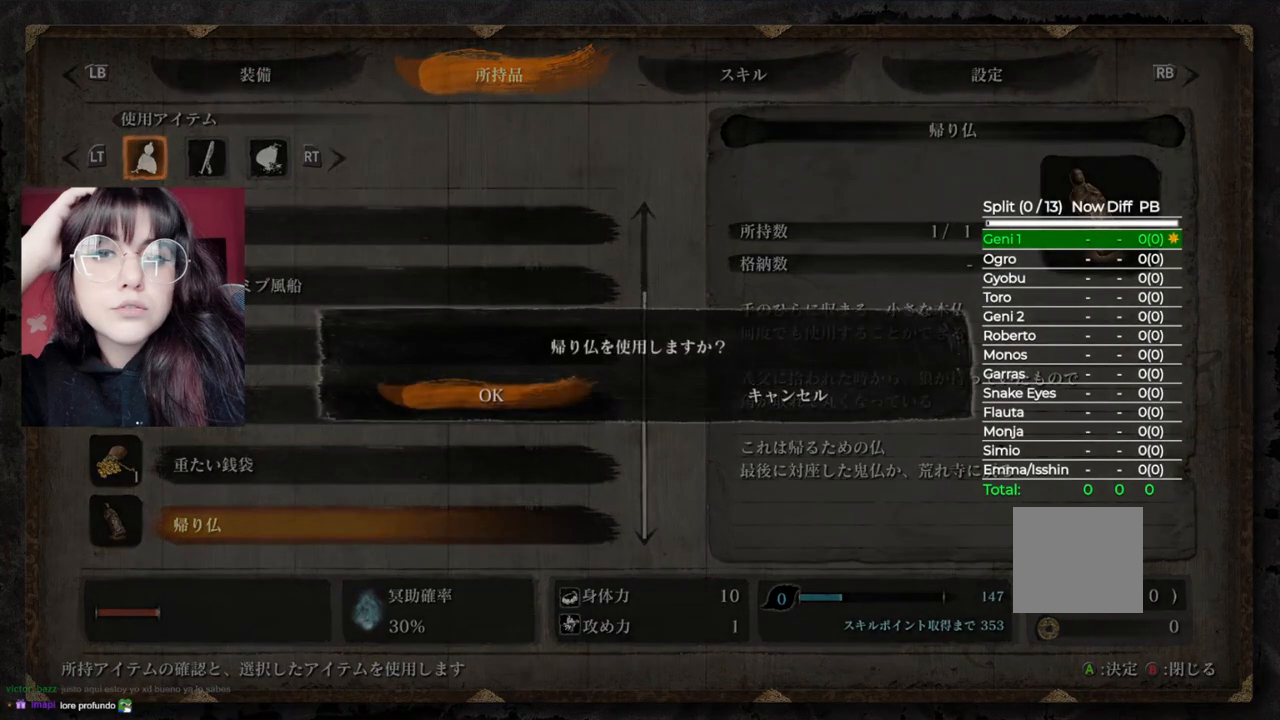
{"dt_ms": 500, "buttons": [], "left_stick": "center", "right_stick": "center", "events": [[60, "A", "down"], [260, "A", "up"]]}
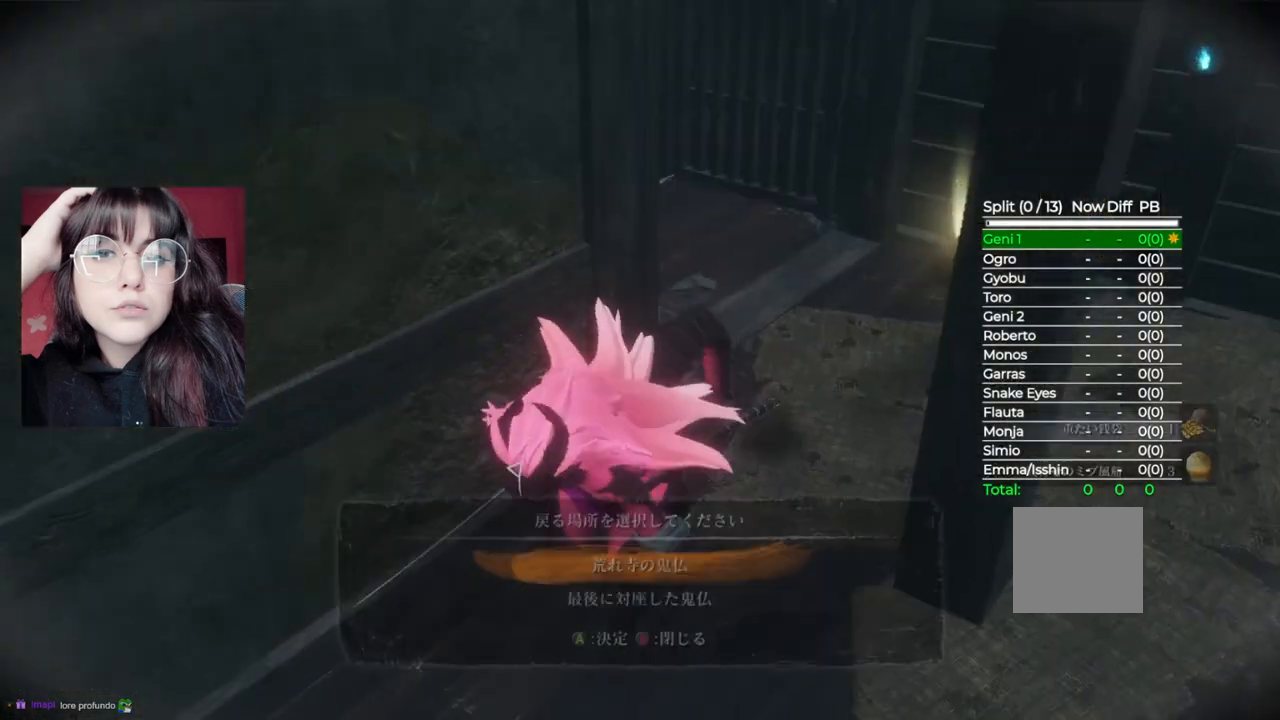
{"dt_ms": 500, "buttons": [], "left_stick": "center", "right_stick": "center", "events": [[320, "A", "down"], [500, "A", "up"]]}